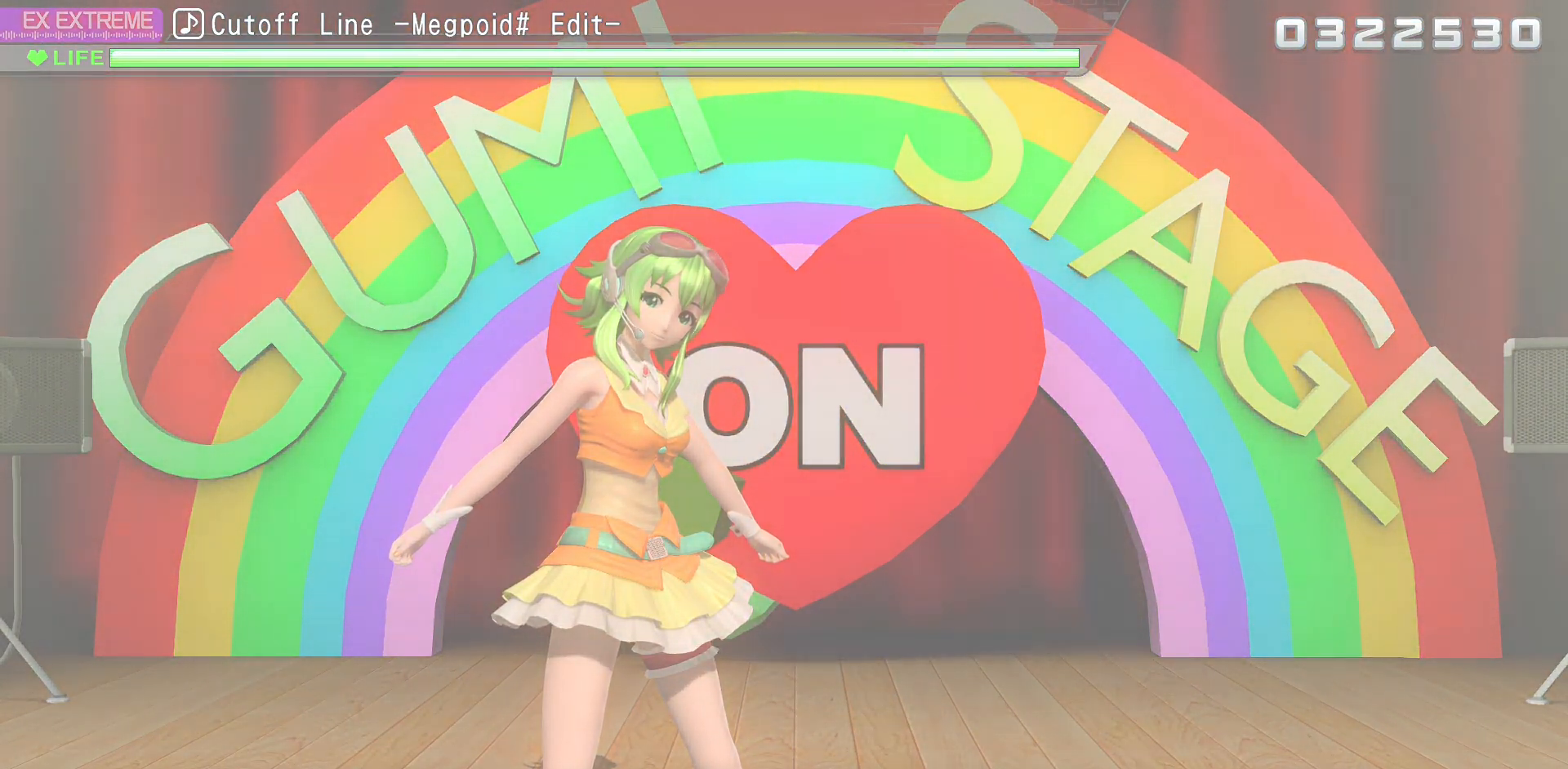
Gameplay with a controller (PlayStation layout); each line is a JSON object with the inputs held at the frame after it. "events" lists button and stick changes between this image and that frame as [ms after this image, input, new state], when the widget could be followed in between. Not read: L3 R3.
{"buttons": [], "left_stick": "center", "right_stick": "center", "events": []}
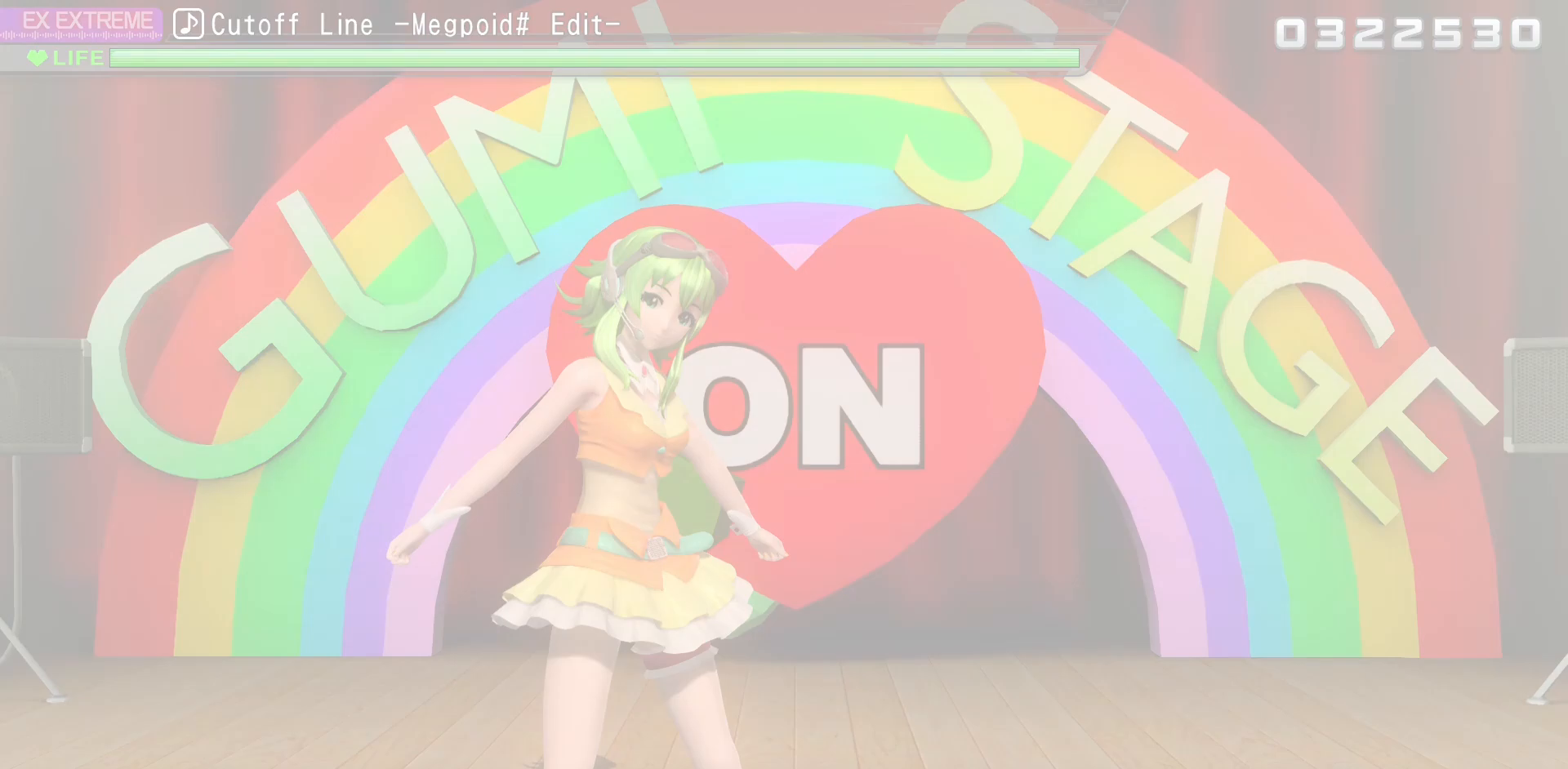
{"buttons": [], "left_stick": "center", "right_stick": "center", "events": []}
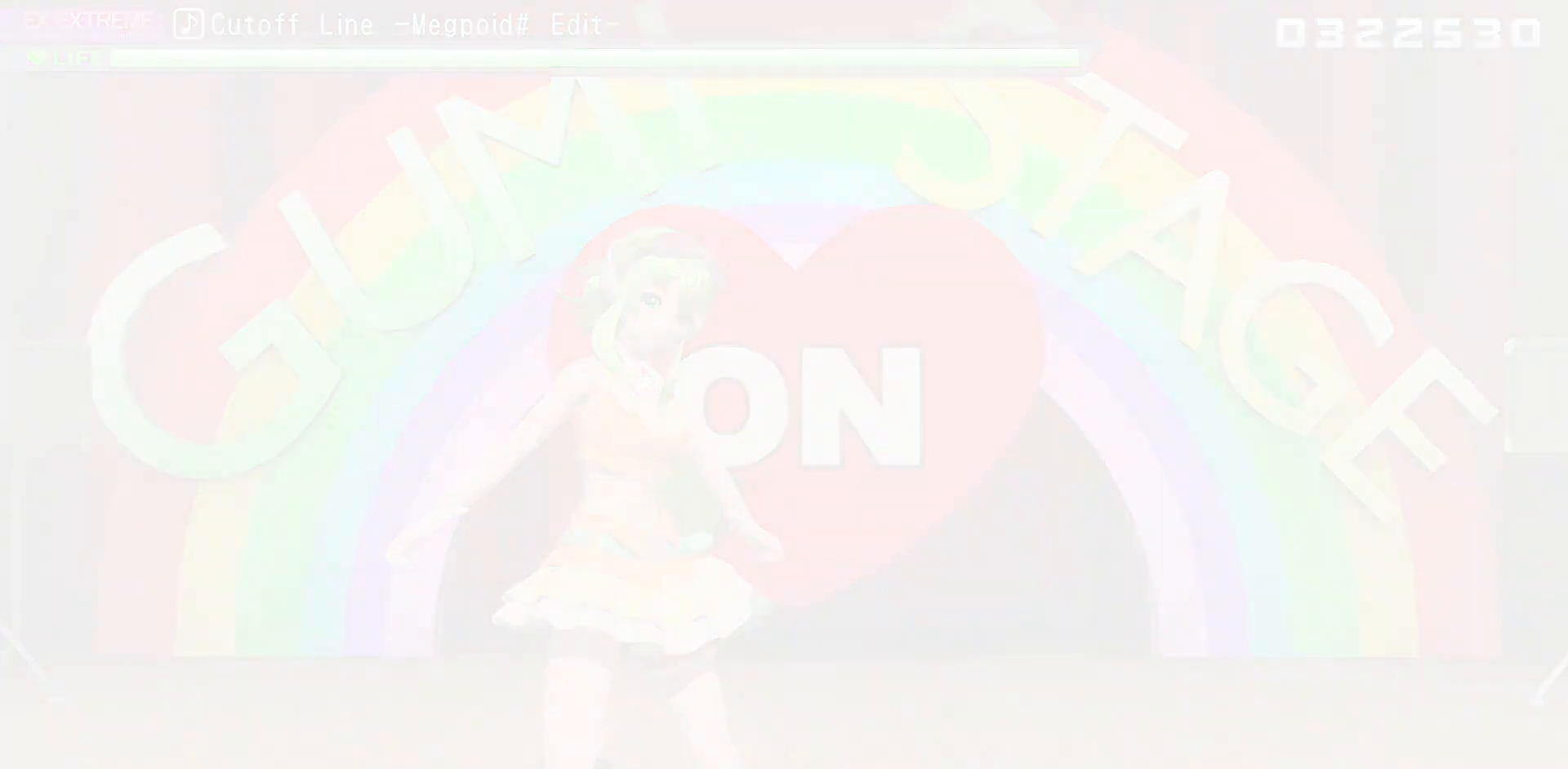
{"buttons": [], "left_stick": "center", "right_stick": "center", "events": [[433, "DPAD_LEFT", "down"], [500, "DPAD_LEFT", "up"]]}
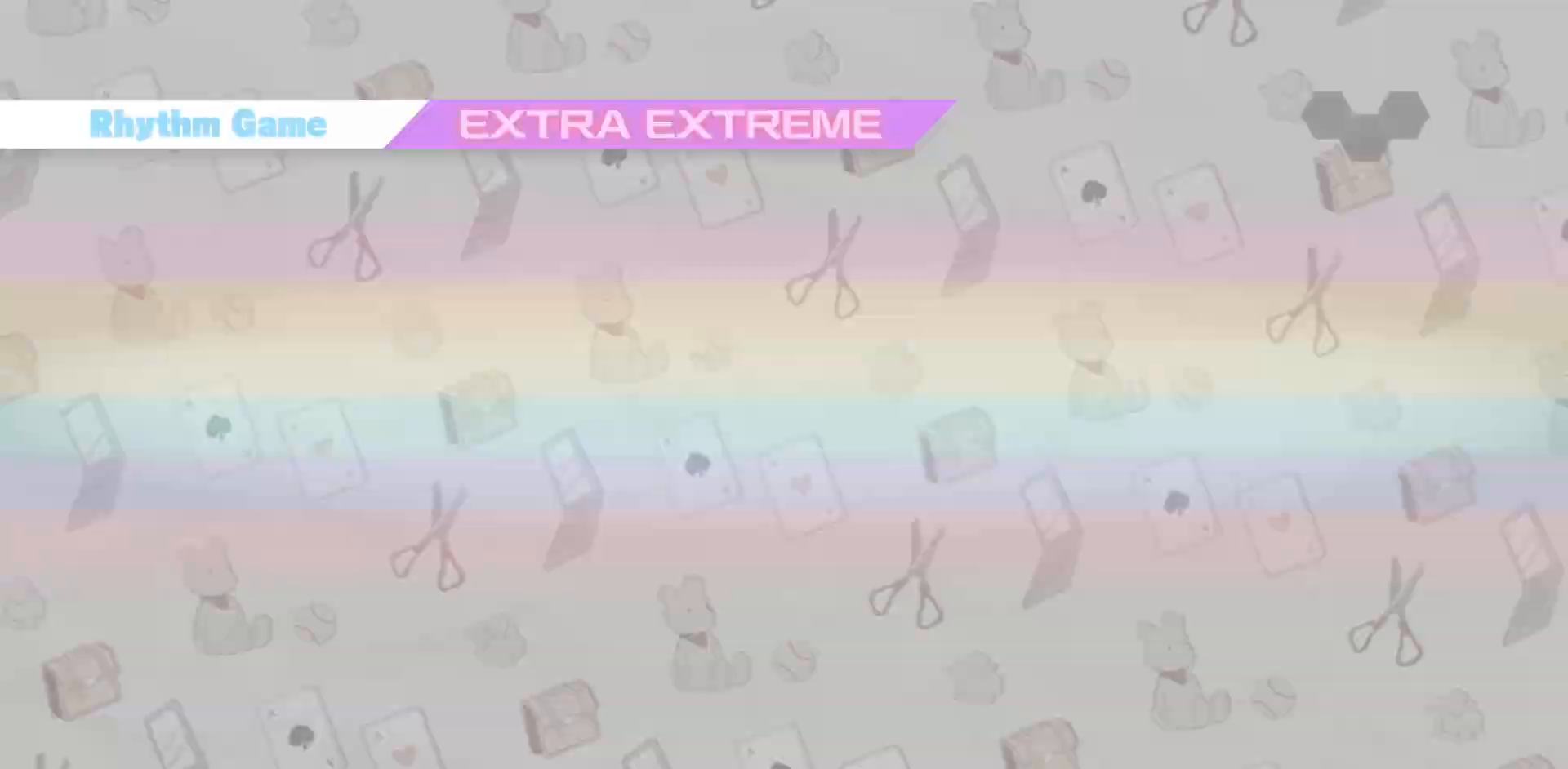
{"buttons": [], "left_stick": "center", "right_stick": "center", "events": []}
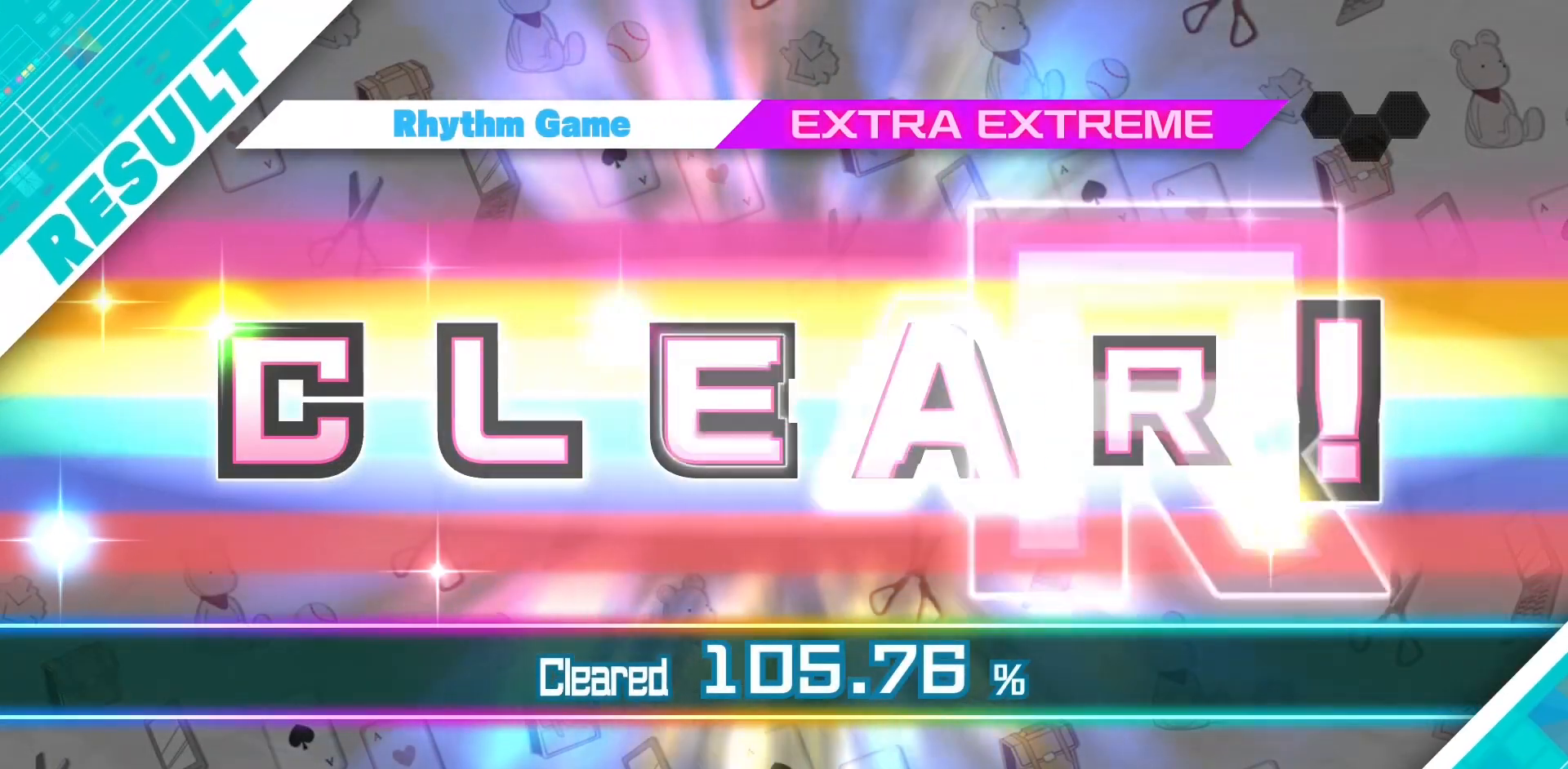
{"buttons": [], "left_stick": "center", "right_stick": "center", "events": []}
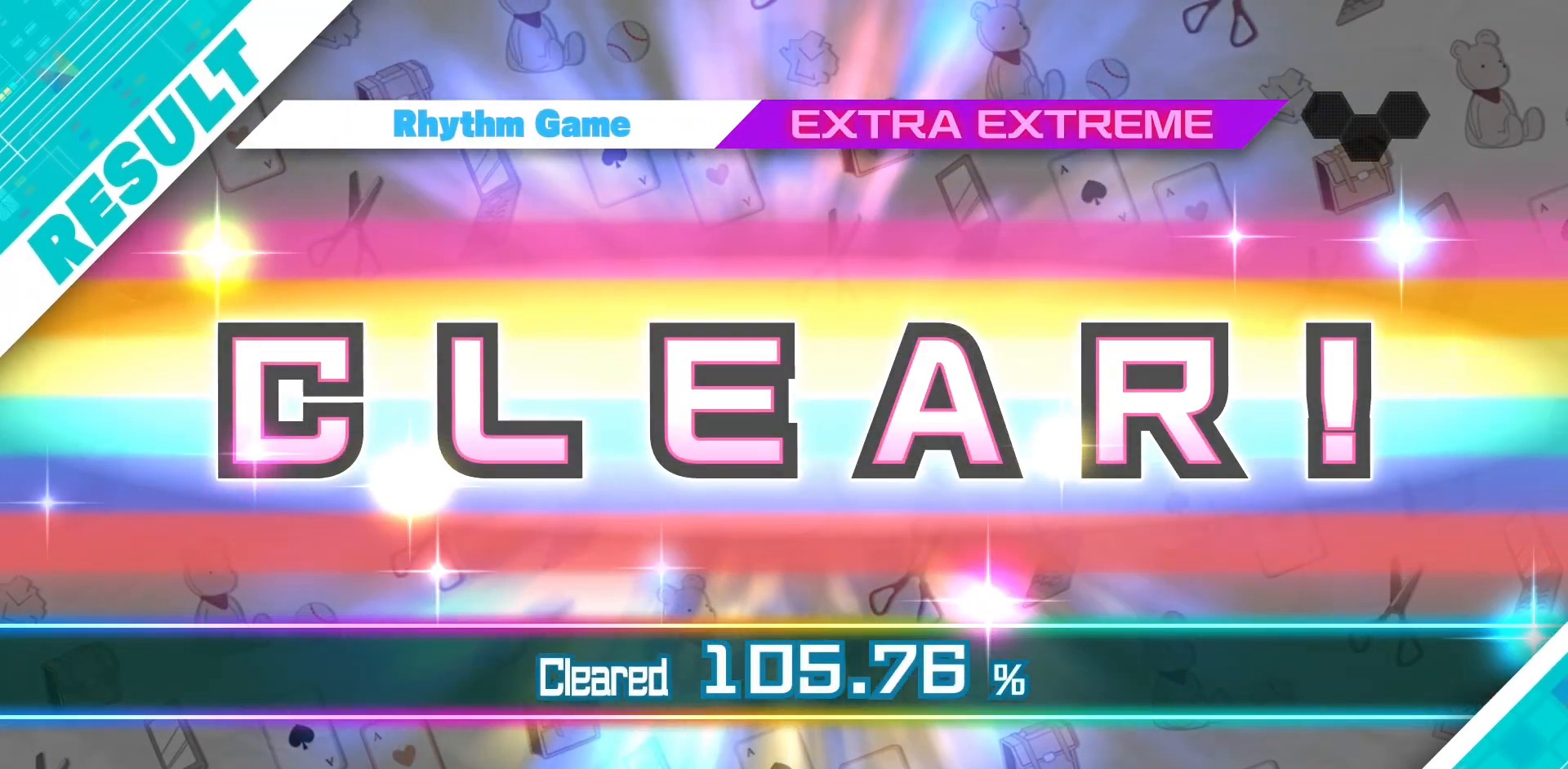
{"buttons": [], "left_stick": "center", "right_stick": "center", "events": [[400, "DPAD_LEFT", "down"], [467, "DPAD_LEFT", "up"]]}